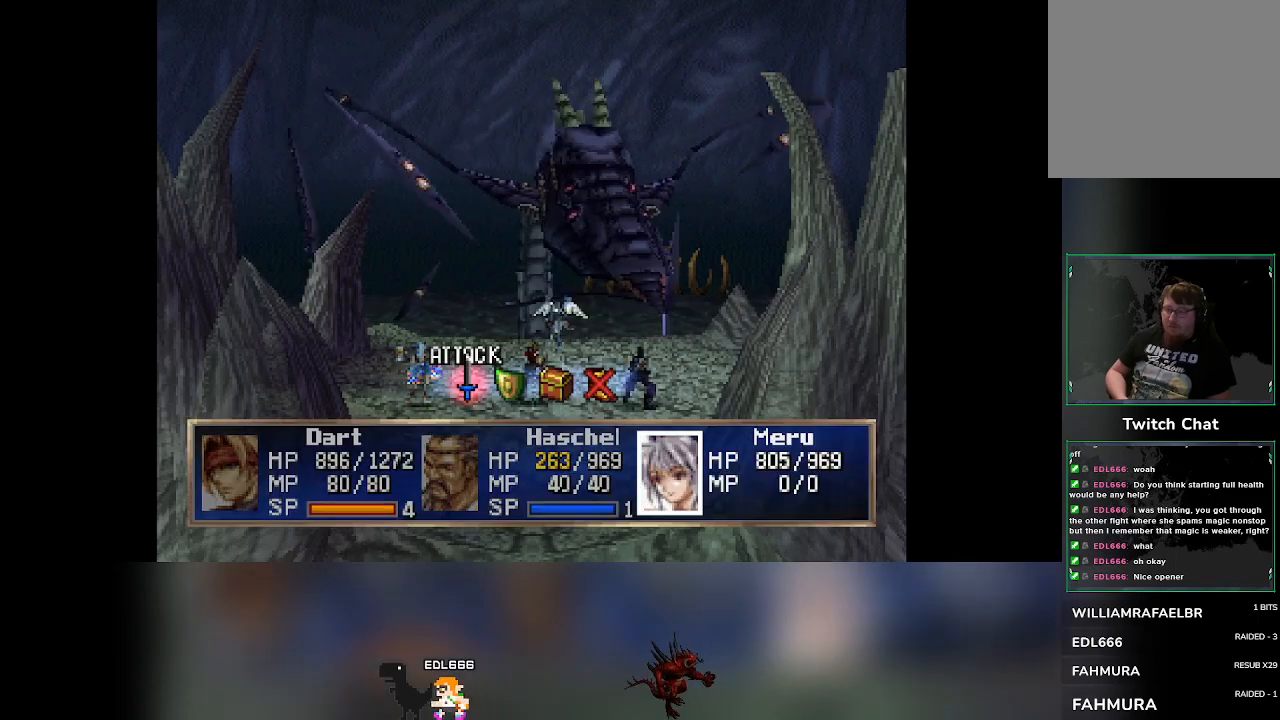
Gameplay with a controller (PlayStation layout); each line is a JSON object with the inputs held at the frame after it. "events" lists button and stick changes between this image and that frame as [ms after this image, input, new state], when the widget could be followed in between. Not read: L3 R3 right_stick.
{"buttons": [], "left_stick": "center", "events": [[283, "DPAD_RIGHT", "down"], [350, "DPAD_RIGHT", "up"]]}
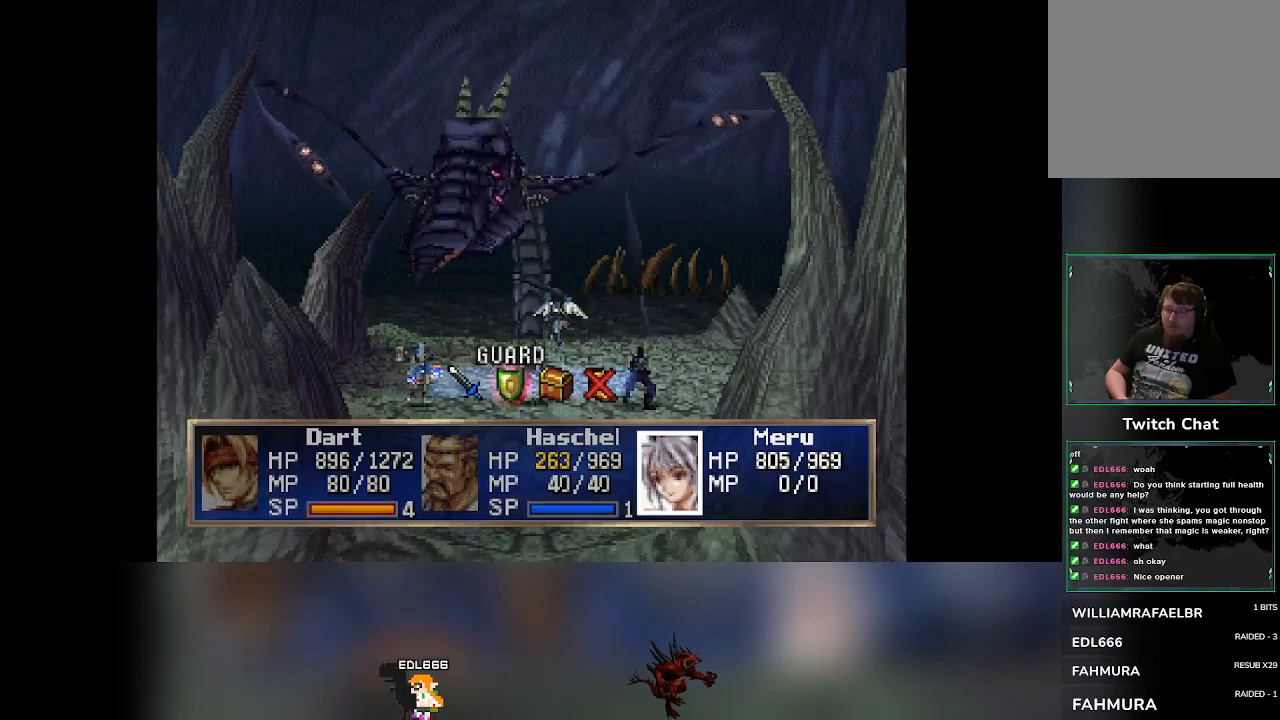
{"buttons": [], "left_stick": "center", "events": [[33, "CROSS", "down"], [183, "CROSS", "up"]]}
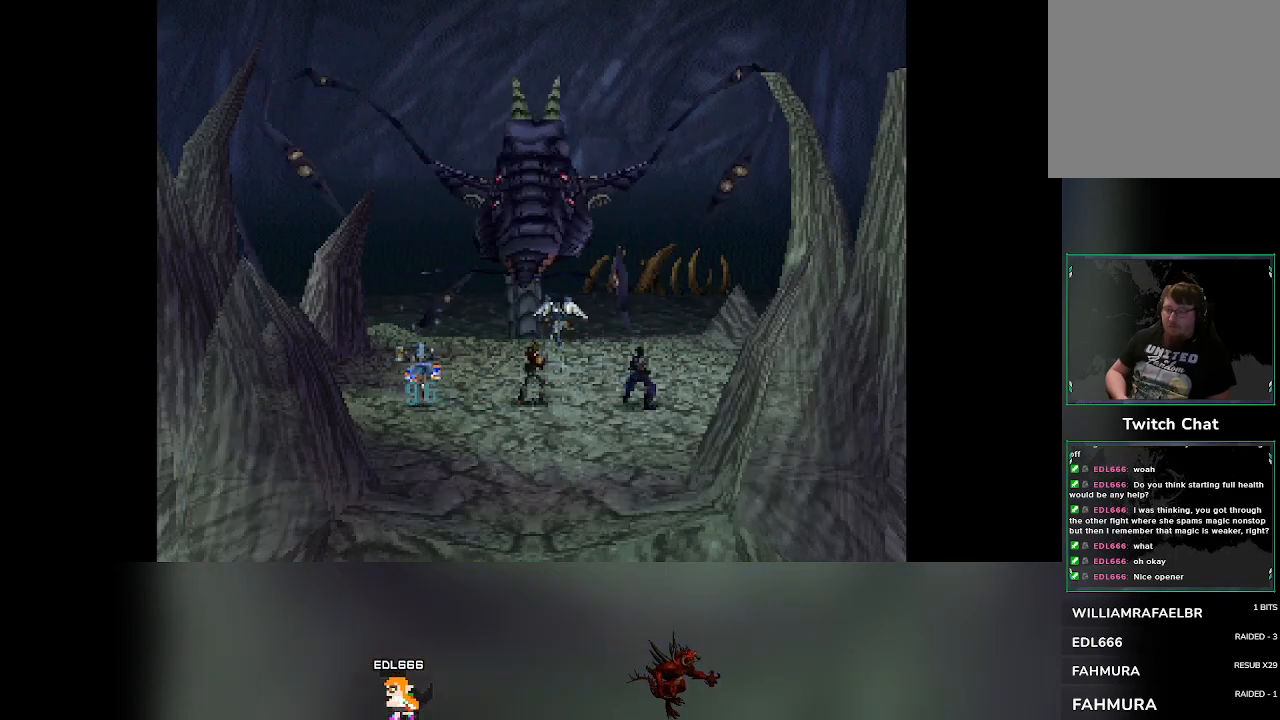
{"buttons": [], "left_stick": "center", "events": []}
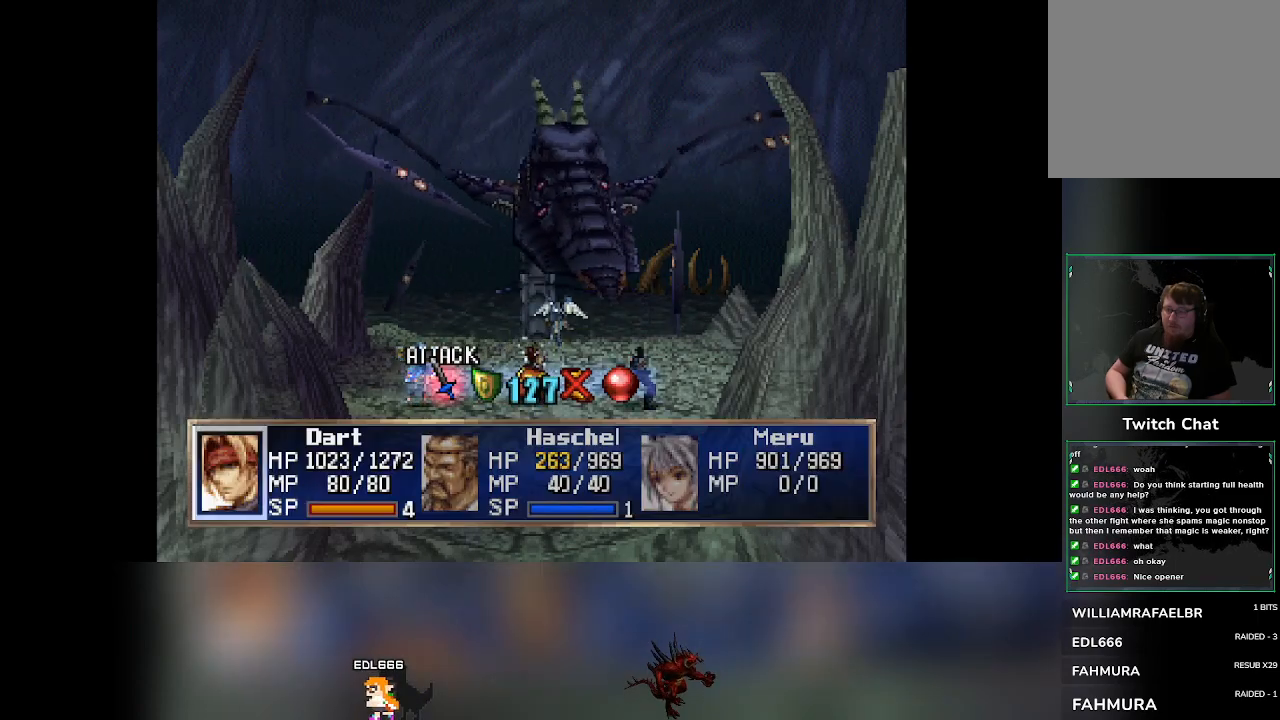
{"buttons": [], "left_stick": "center", "events": []}
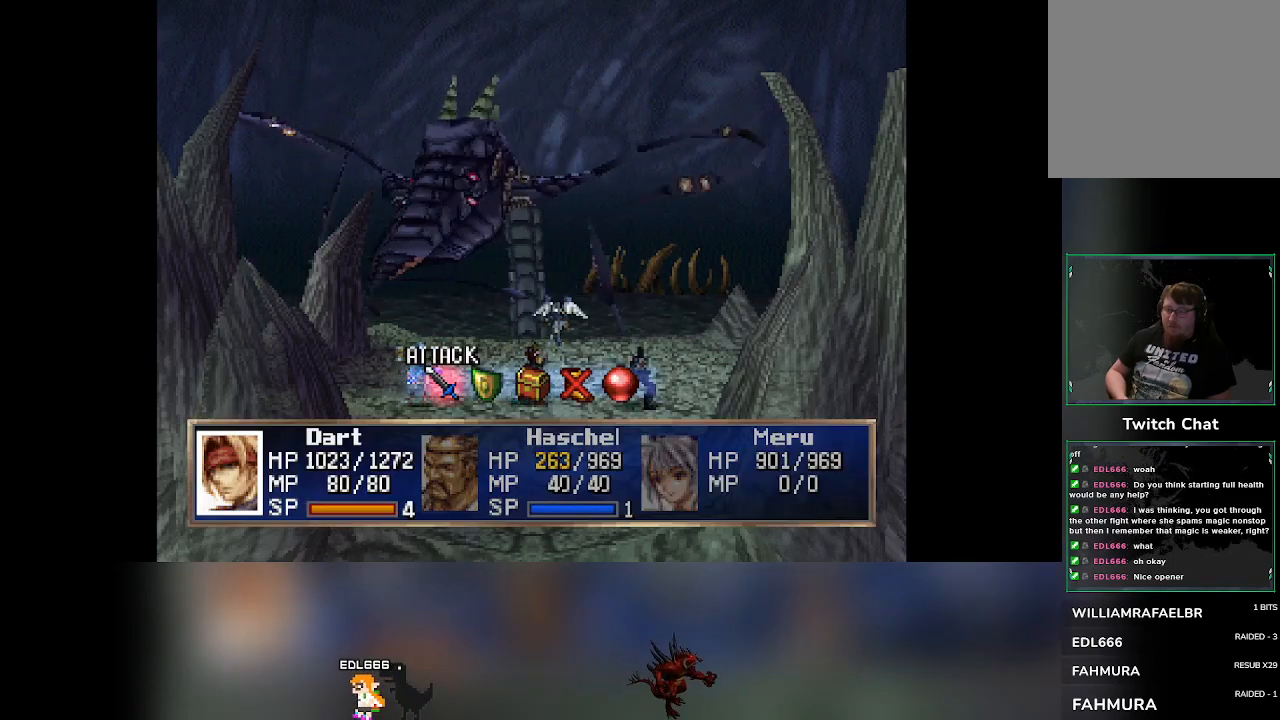
{"buttons": ["CROSS"], "left_stick": "center", "events": [[350, "DPAD_RIGHT", "down"], [383, "DPAD_RIGHT", "up"], [483, "CROSS", "down"]]}
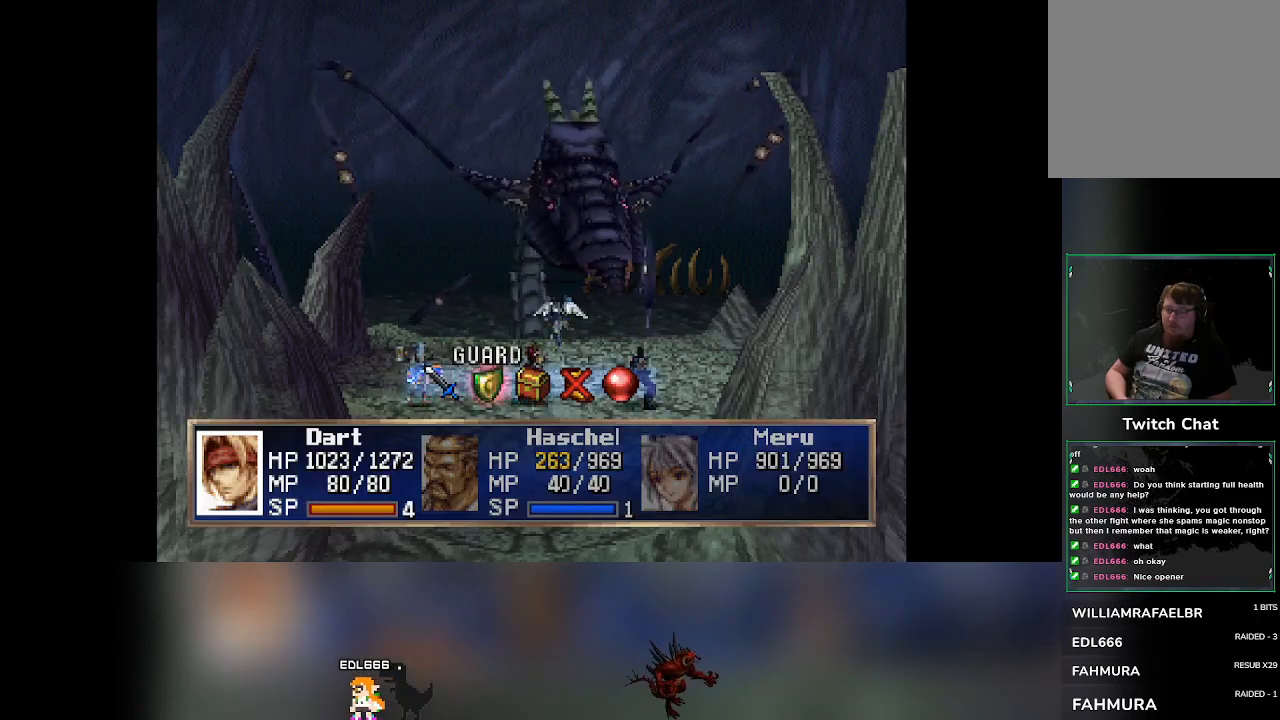
{"buttons": [], "left_stick": "center", "events": [[133, "CROSS", "up"]]}
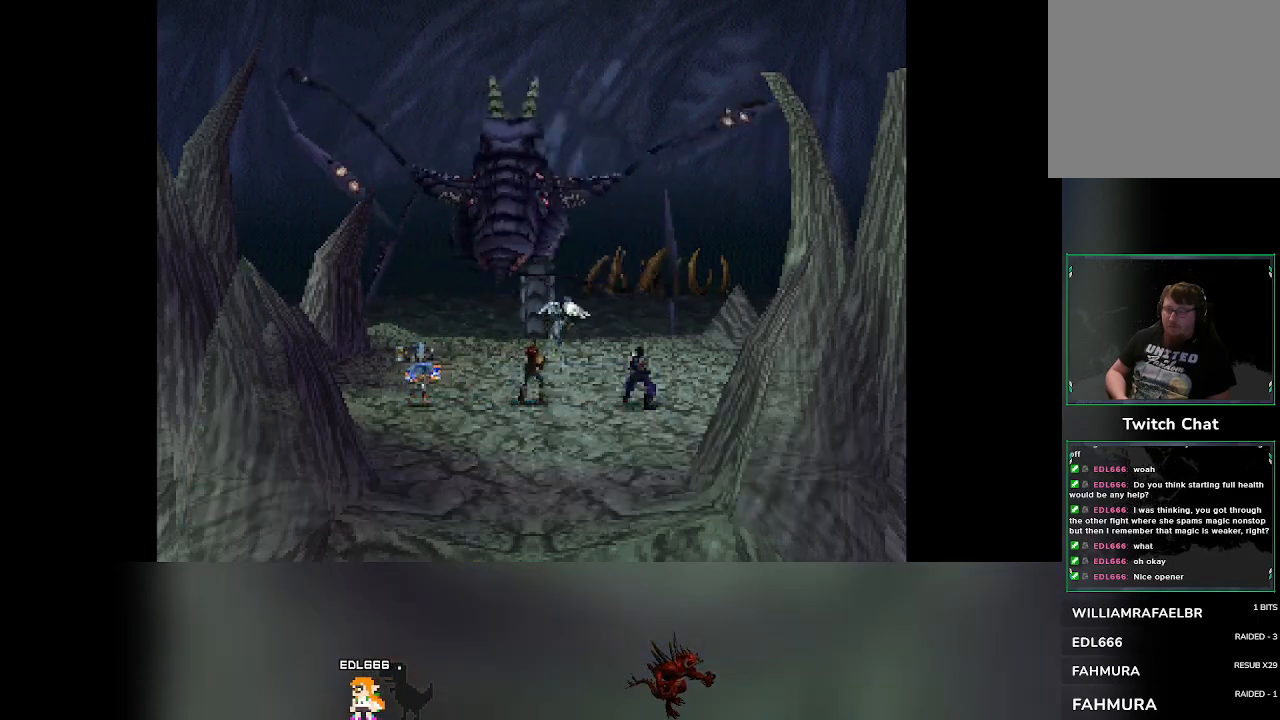
{"buttons": [], "left_stick": "center", "events": []}
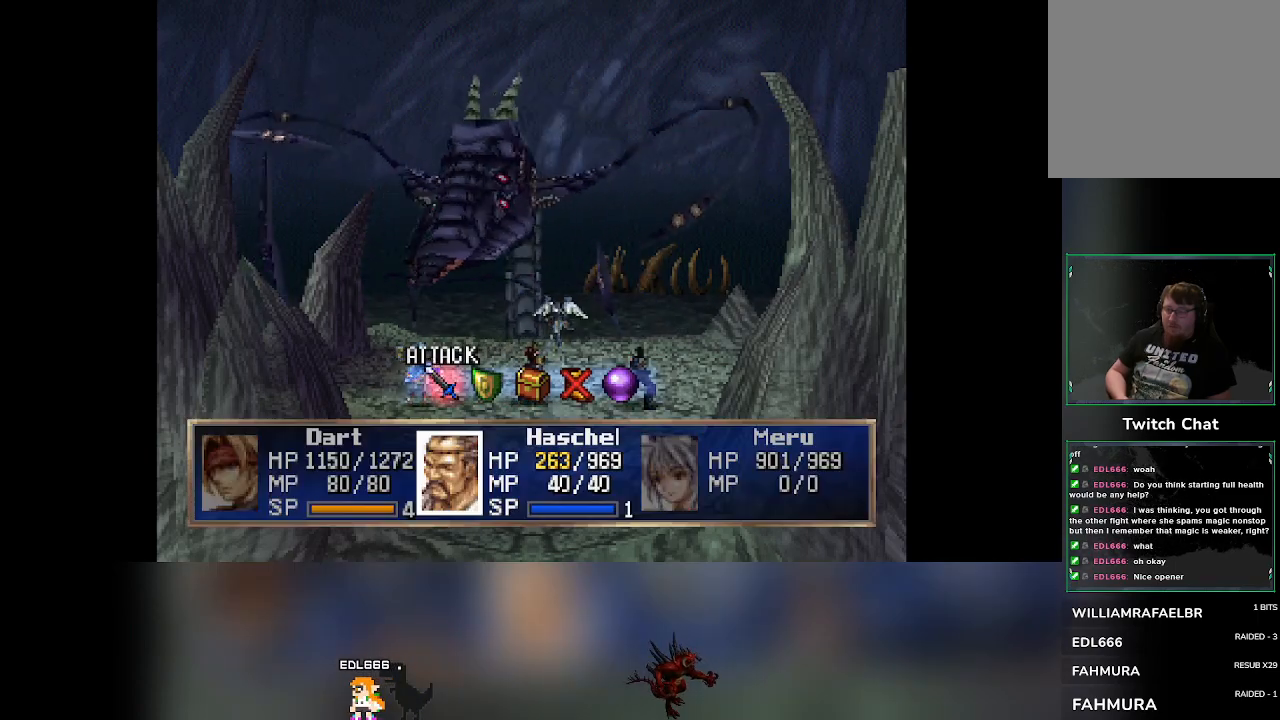
{"buttons": [], "left_stick": "center", "events": [[133, "DPAD_RIGHT", "down"], [183, "DPAD_RIGHT", "up"], [267, "CROSS", "down"], [417, "CROSS", "up"]]}
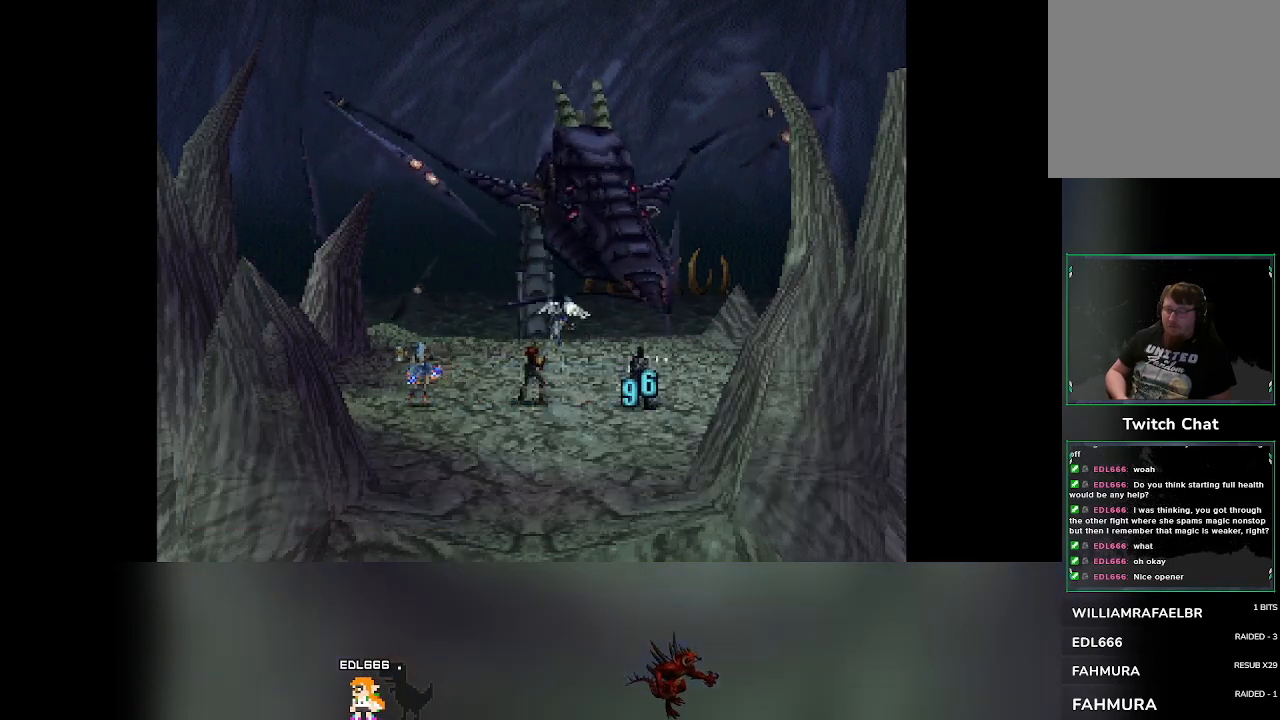
{"buttons": [], "left_stick": "center", "events": []}
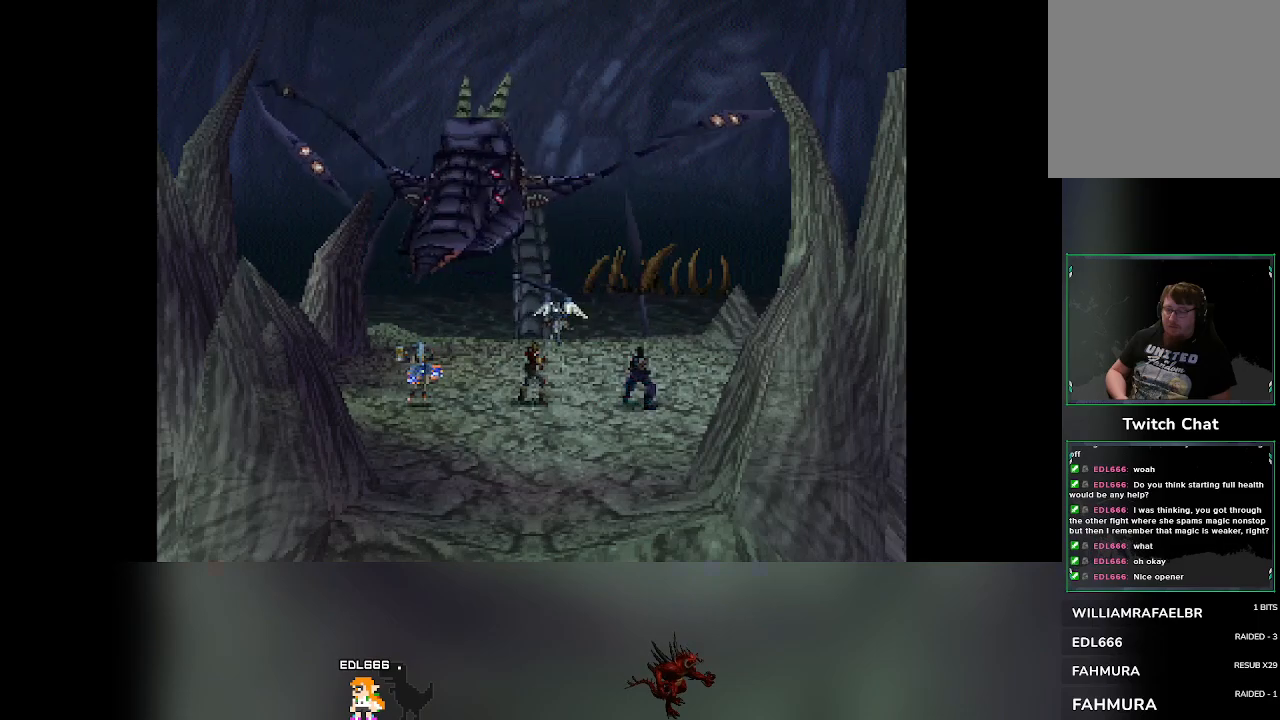
{"buttons": [], "left_stick": "center", "events": []}
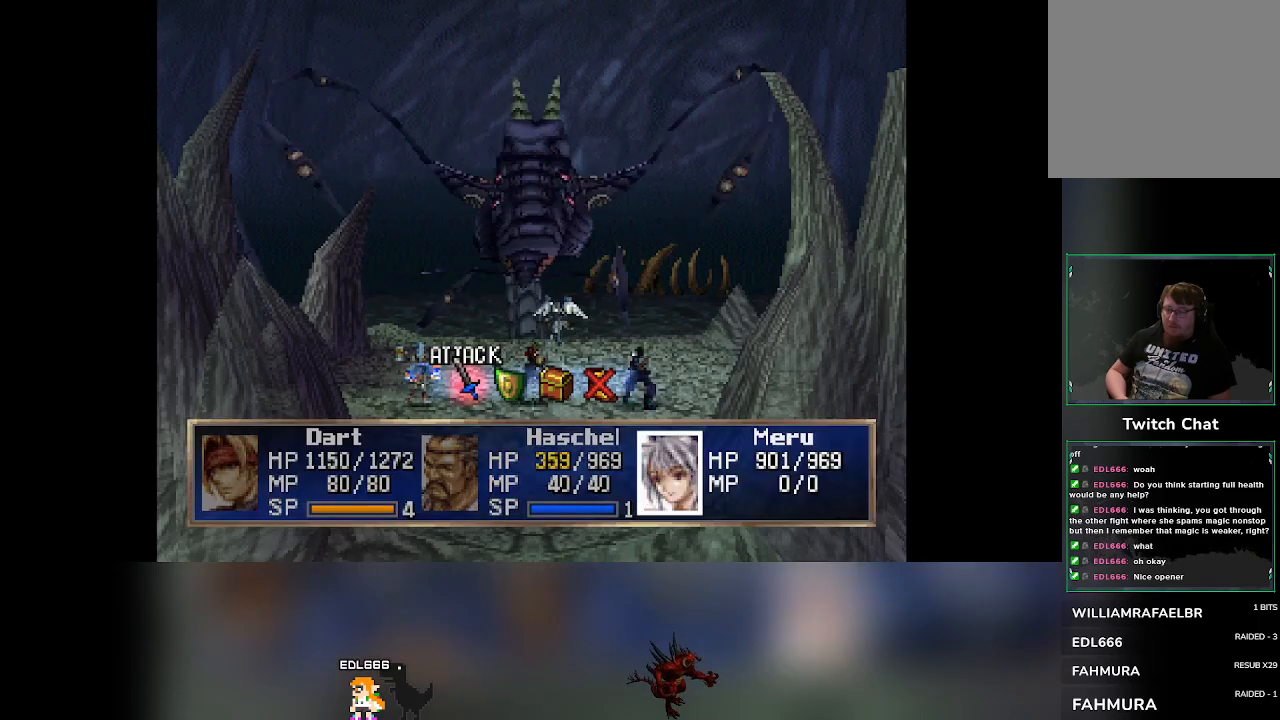
{"buttons": [], "left_stick": "center", "events": [[400, "DPAD_RIGHT", "down"], [467, "DPAD_RIGHT", "up"]]}
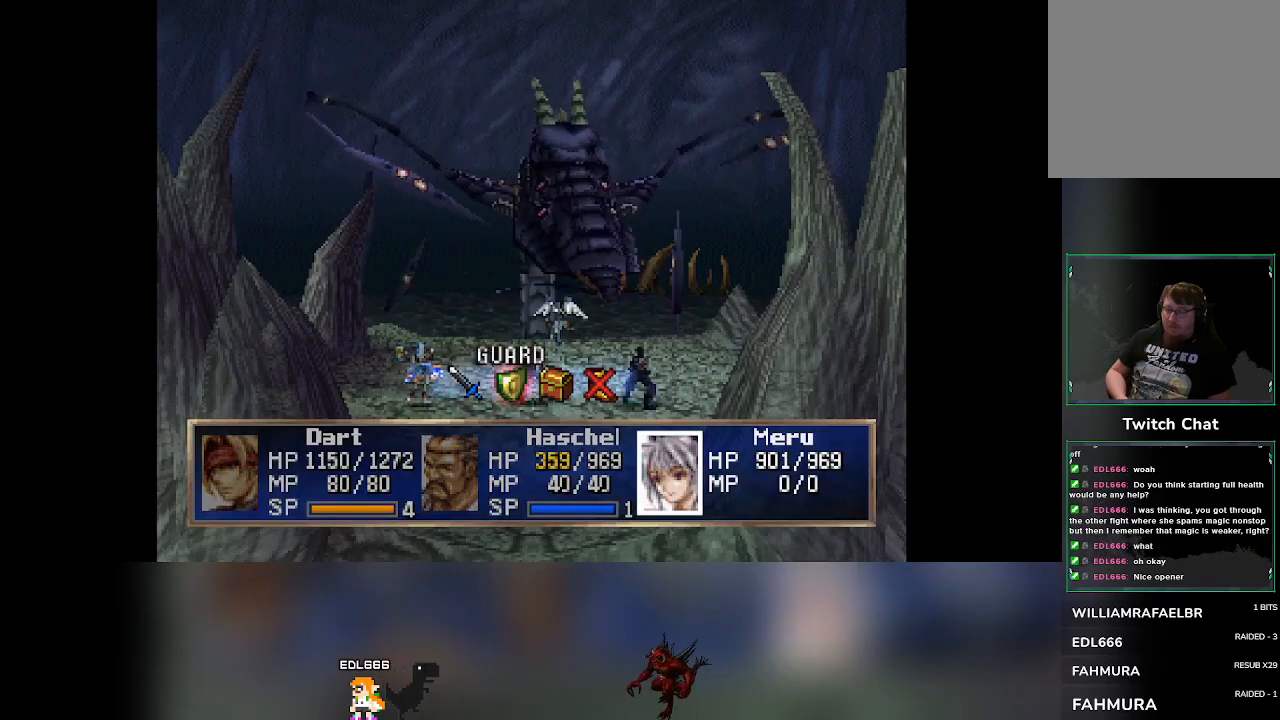
{"buttons": [], "left_stick": "center", "events": [[50, "CROSS", "down"], [150, "CROSS", "up"]]}